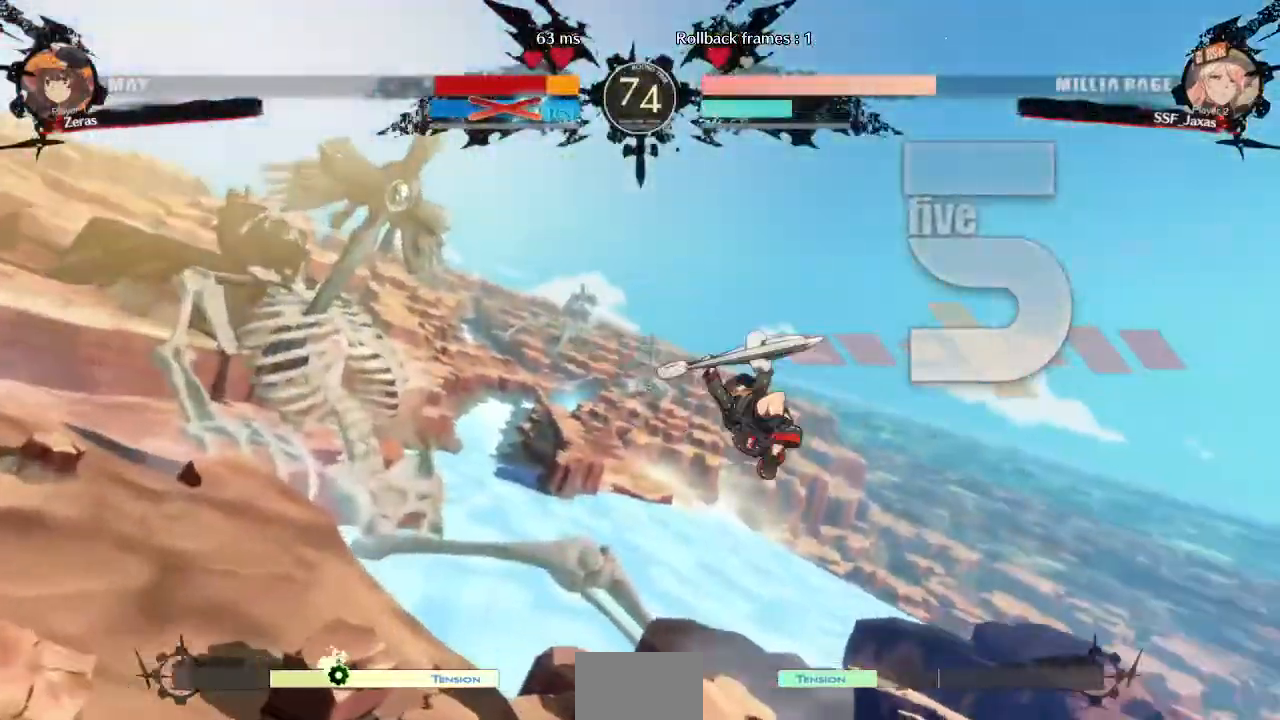
Gameplay with a controller (arcade stick); each line is a JSON object with the inputs held at the frame after it (dt_ms = milliseconds from this image to that frame). "events" lists button and stick changes between this image and that frame as [ms after this image, input, new state], when the widget could be followed in between. Not read: L3 R3 SELECT START.
{"dt_ms": 520, "buttons": ["R1", "DPAD_RIGHT"]}
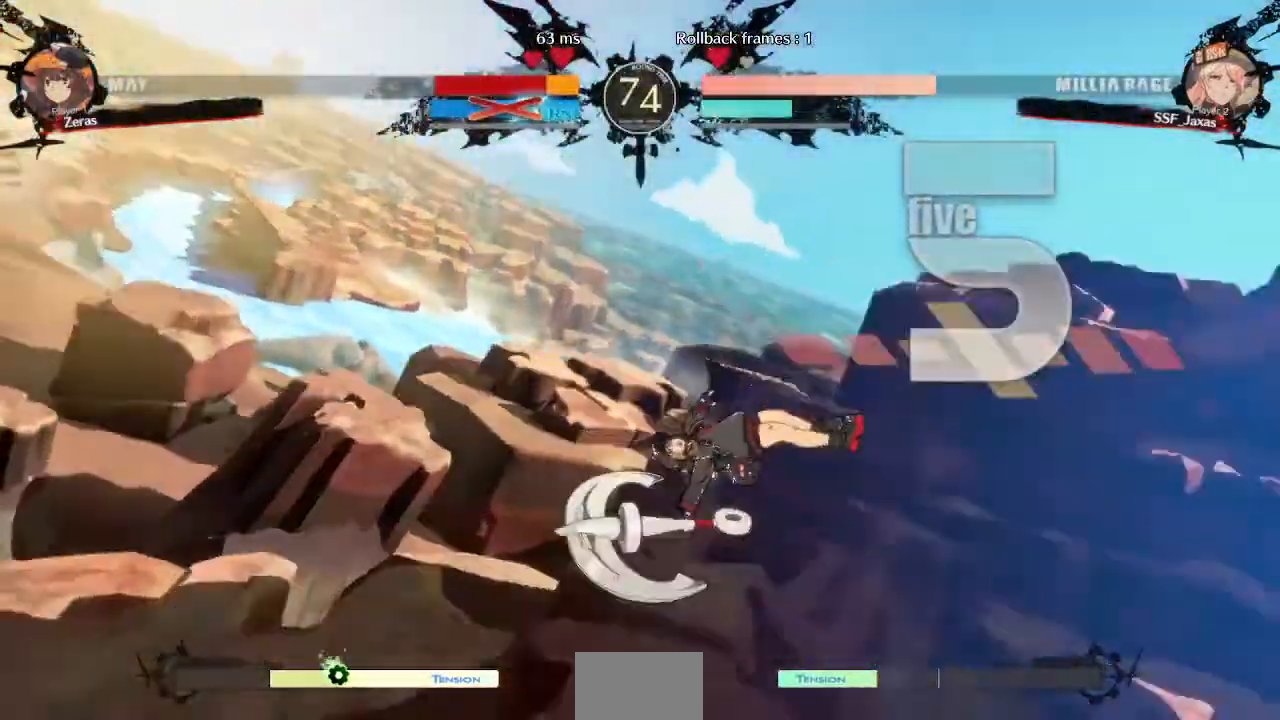
{"dt_ms": 480, "buttons": ["DPAD_UP", "DPAD_RIGHT"]}
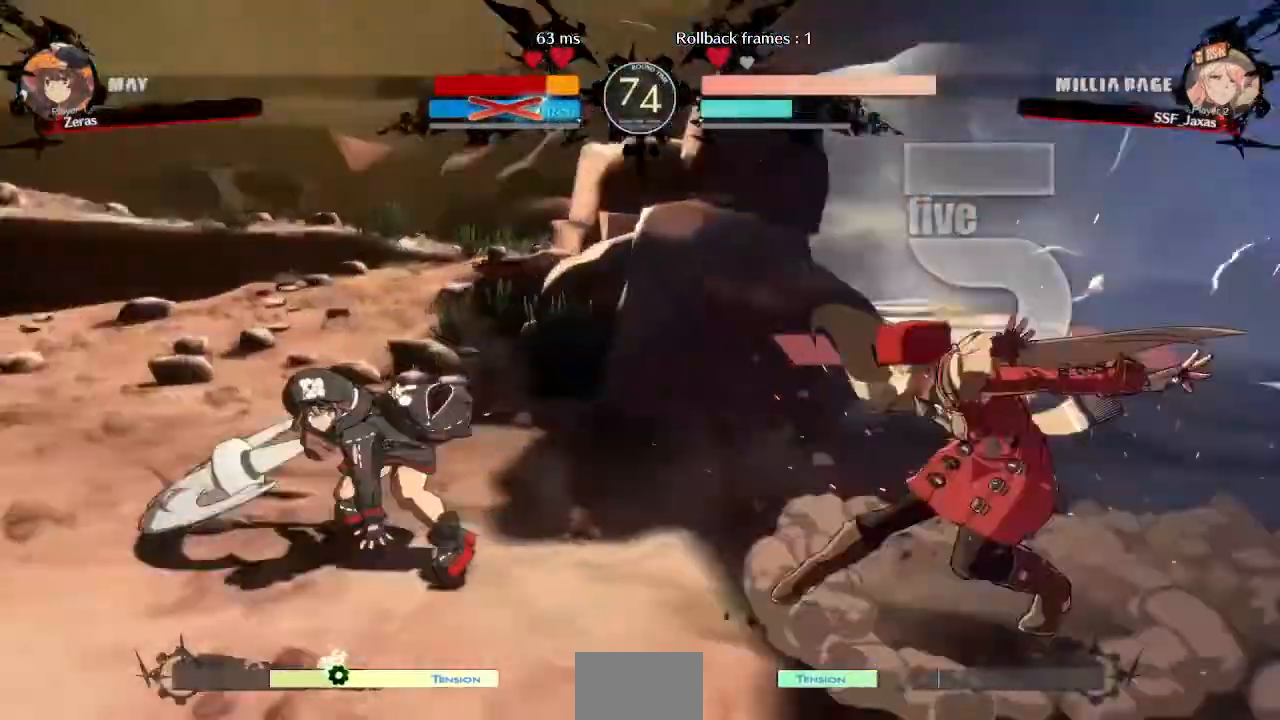
{"dt_ms": 520, "buttons": [], "events": [[80, "DPAD_UP", "up"], [280, "DPAD_RIGHT", "up"]]}
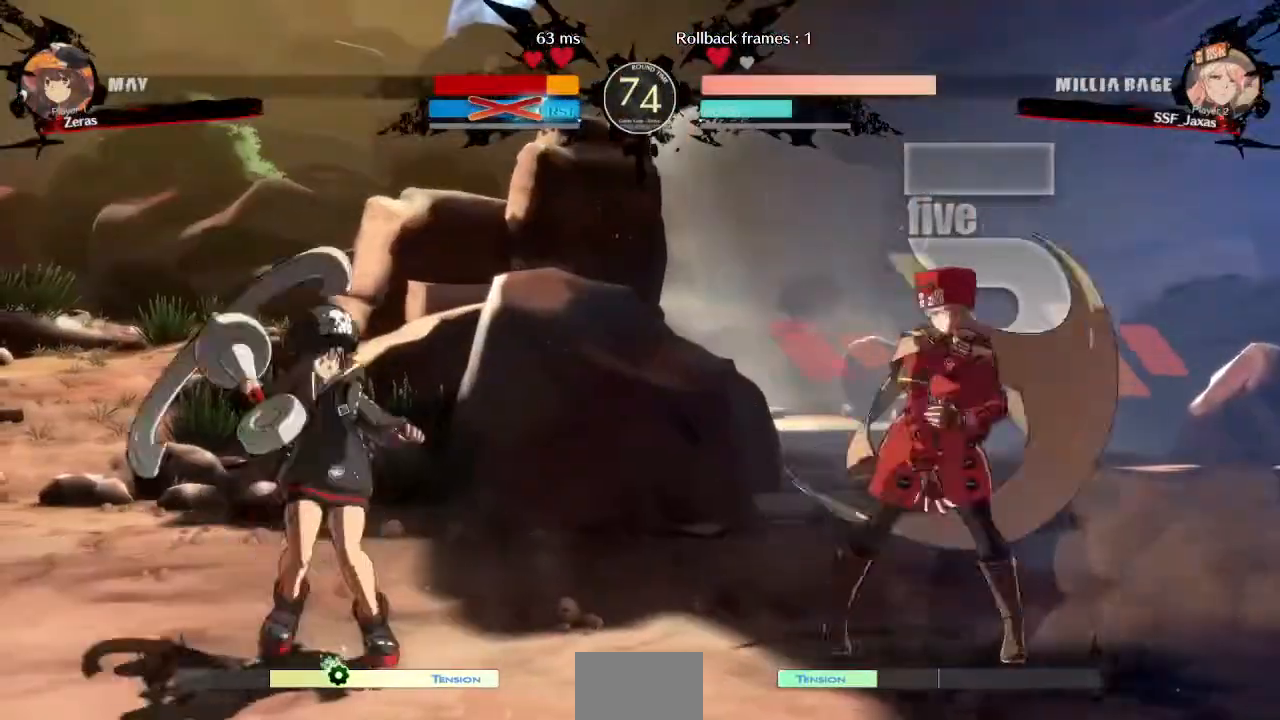
{"dt_ms": 480, "buttons": [], "events": [[120, "DPAD_RIGHT", "down"], [480, "DPAD_RIGHT", "up"]]}
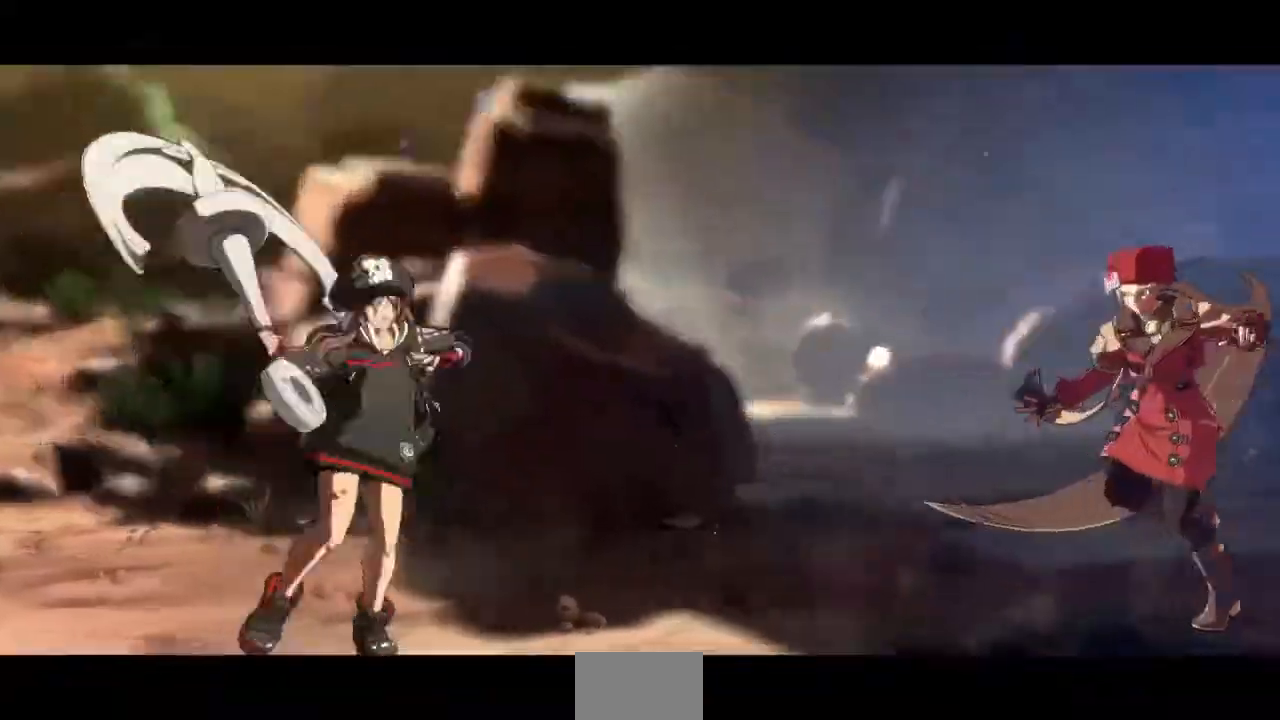
{"dt_ms": 520, "buttons": ["DPAD_RIGHT"], "events": [[40, "DPAD_LEFT", "down"], [160, "DPAD_LEFT", "up"], [160, "DPAD_RIGHT", "down"]]}
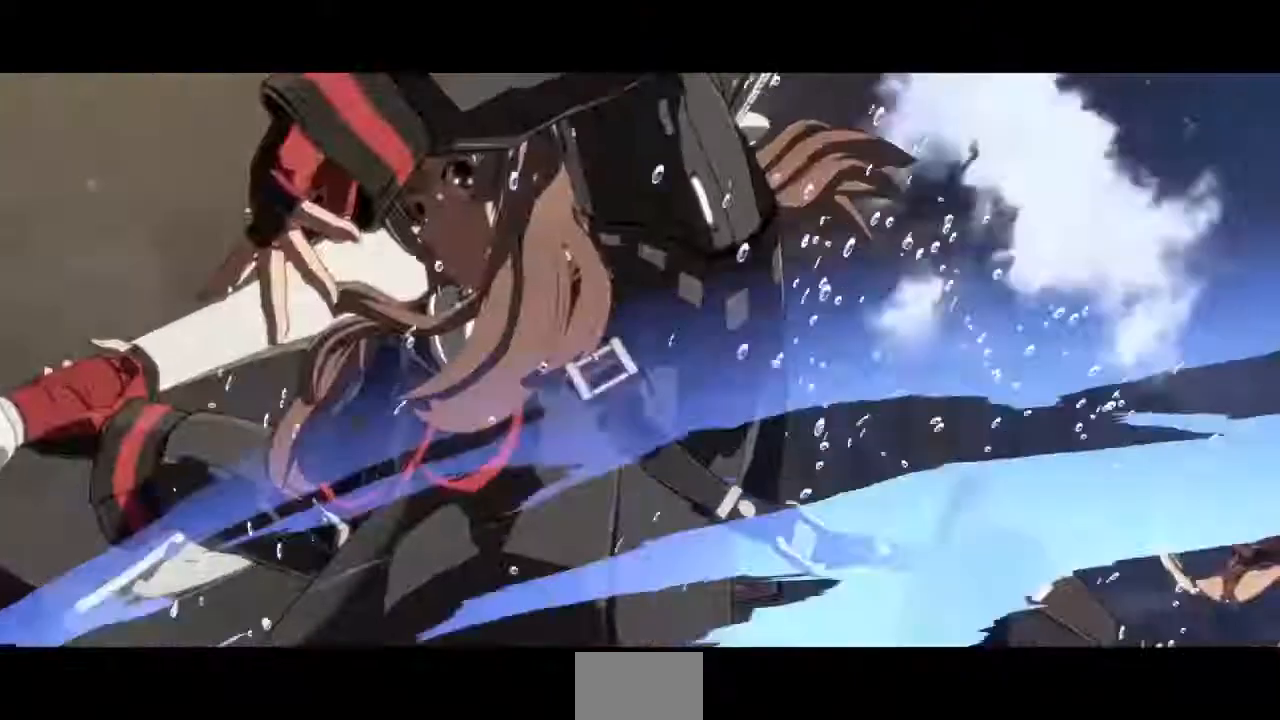
{"dt_ms": 480, "buttons": ["DPAD_RIGHT"], "events": []}
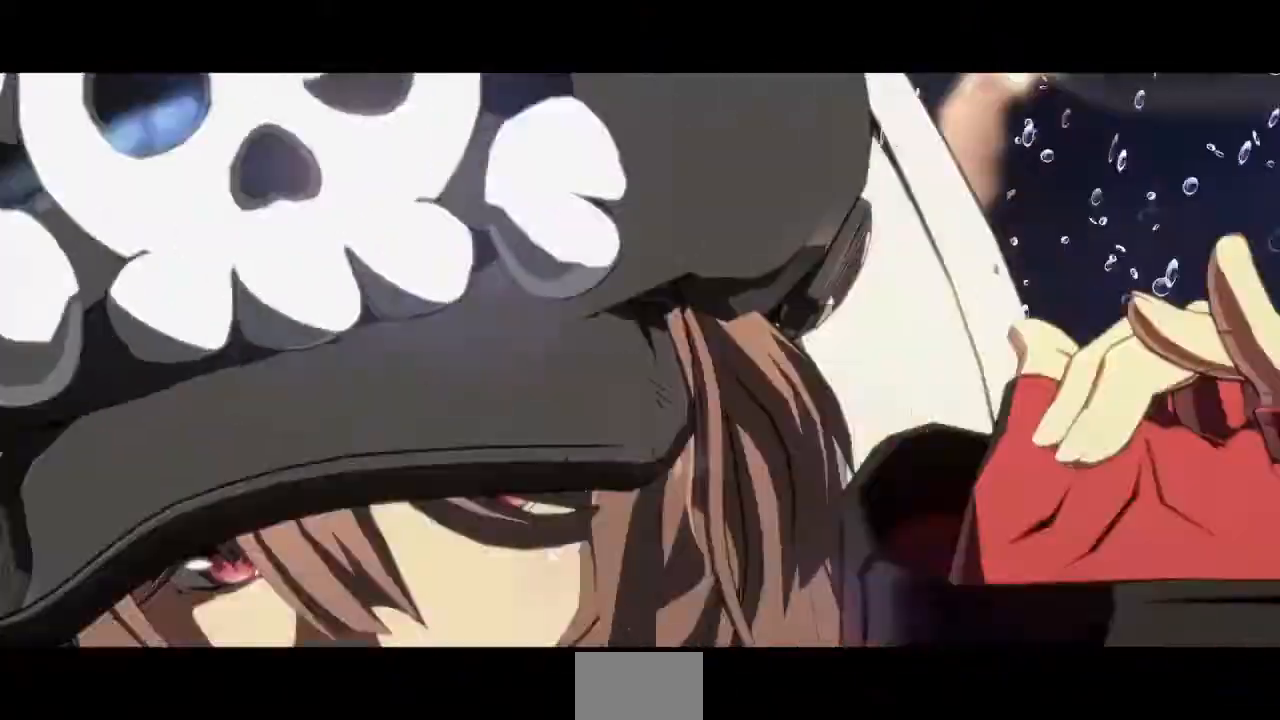
{"dt_ms": 520, "buttons": ["DPAD_RIGHT"], "events": []}
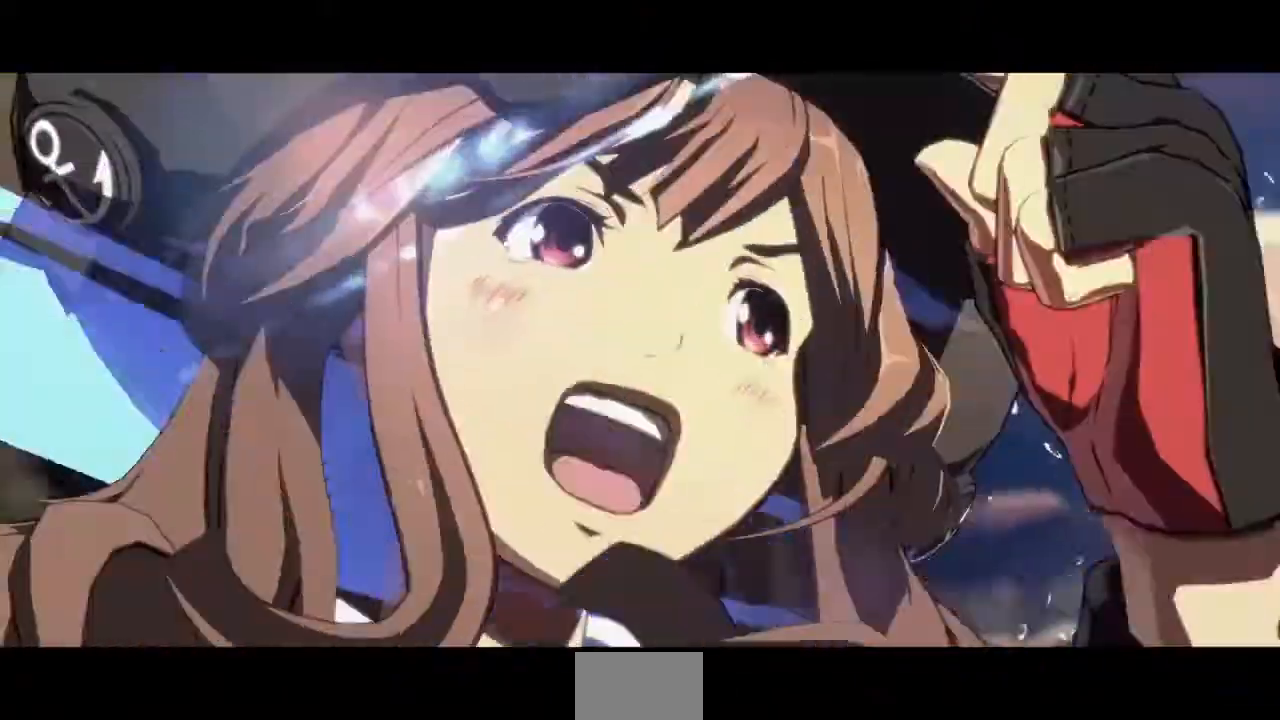
{"dt_ms": 480, "buttons": ["DPAD_RIGHT"], "events": []}
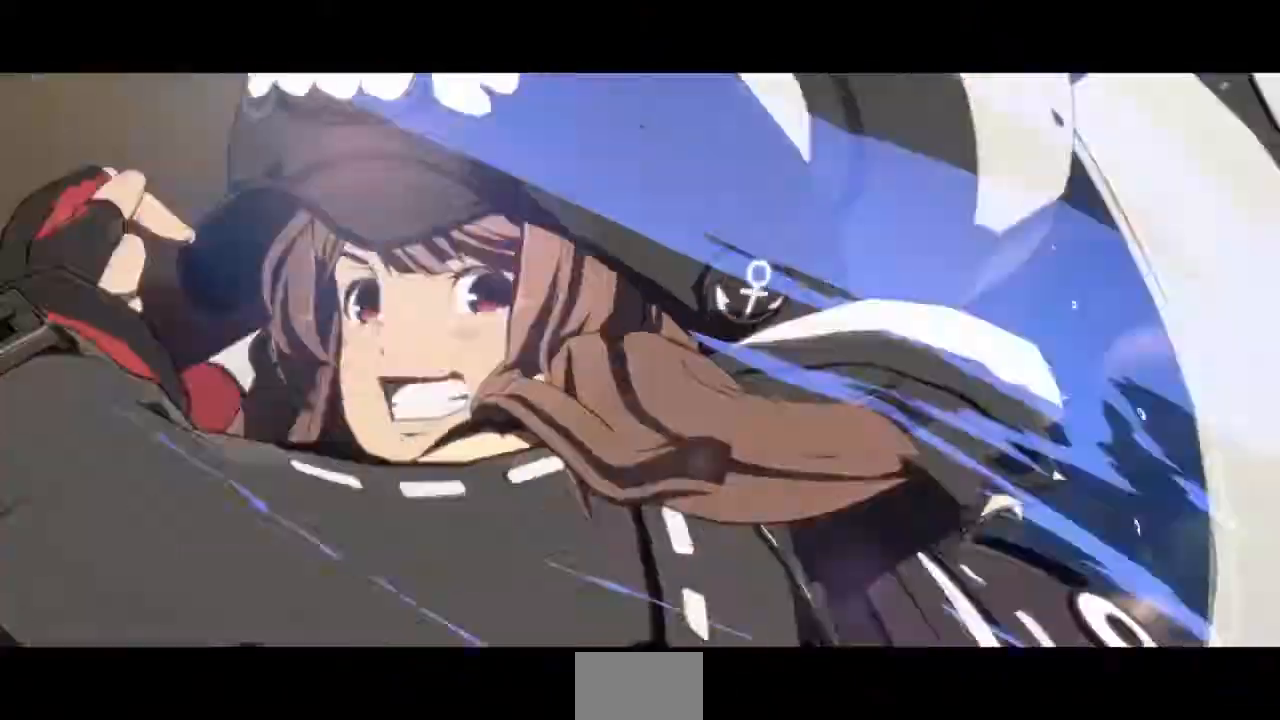
{"dt_ms": 520, "buttons": [], "events": [[440, "DPAD_RIGHT", "up"]]}
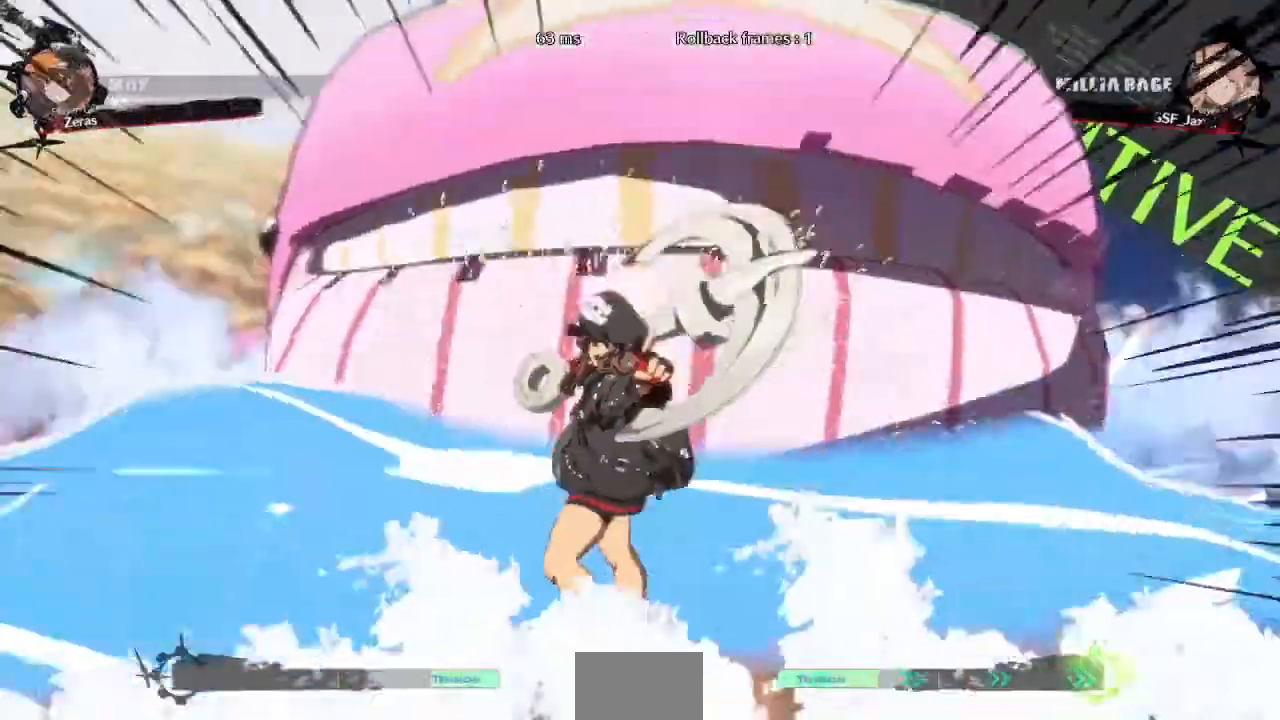
{"dt_ms": 480, "buttons": ["DPAD_RIGHT"], "events": [[240, "DPAD_DOWN", "down"], [280, "DPAD_RIGHT", "down"], [360, "DPAD_DOWN", "up"]]}
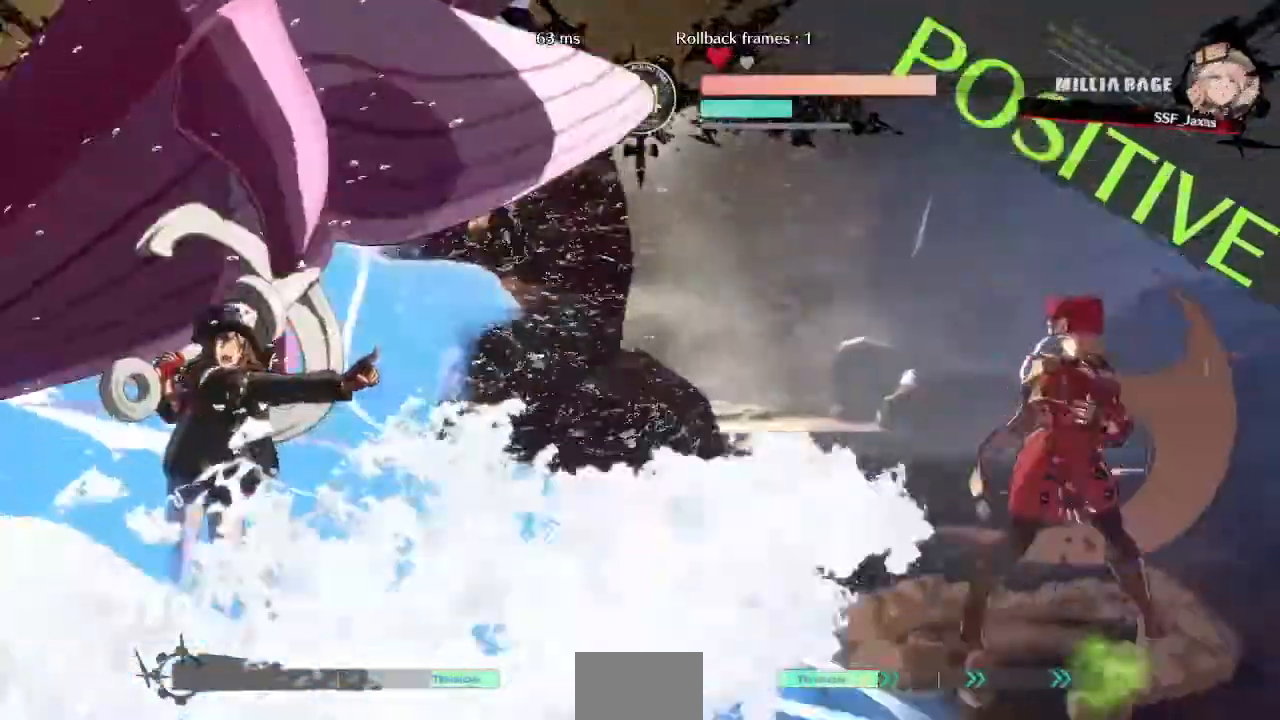
{"dt_ms": 1000, "buttons": ["DPAD_DOWN", "DPAD_RIGHT"]}
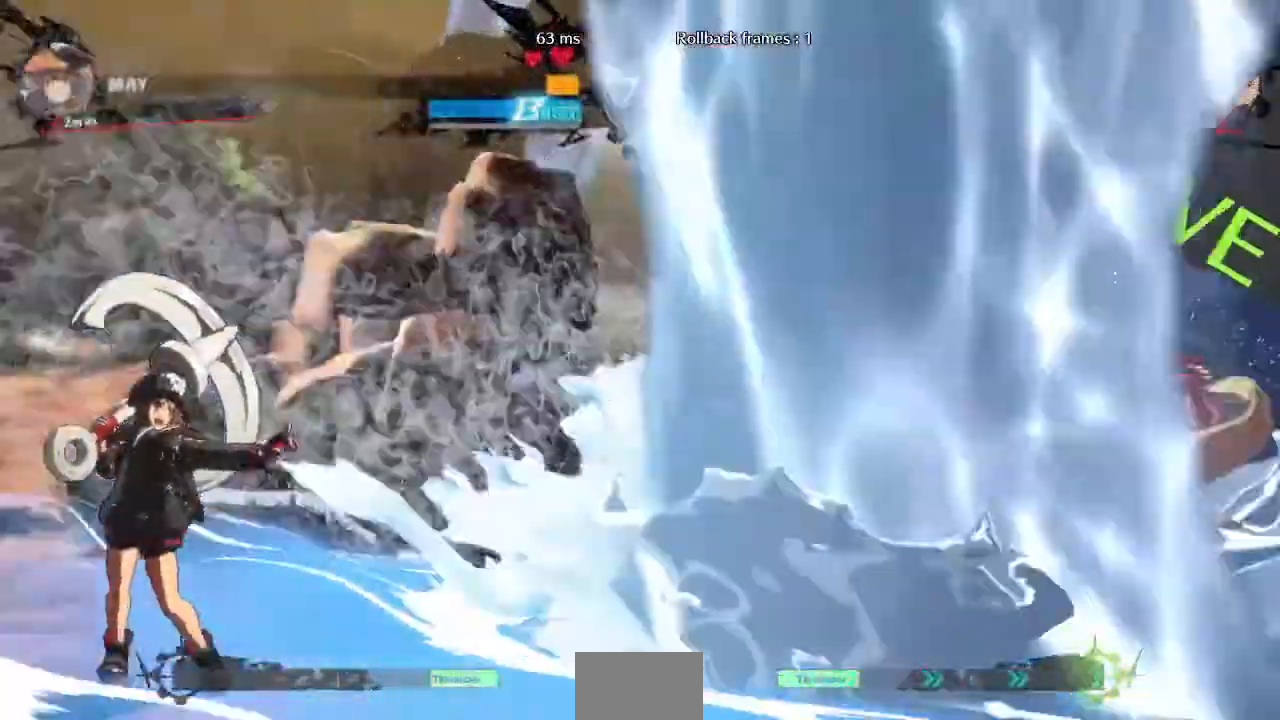
{"dt_ms": 520, "buttons": ["DPAD_LEFT"], "events": [[280, "DPAD_DOWN", "up"], [320, "DPAD_RIGHT", "up"], [360, "DPAD_LEFT", "down"]]}
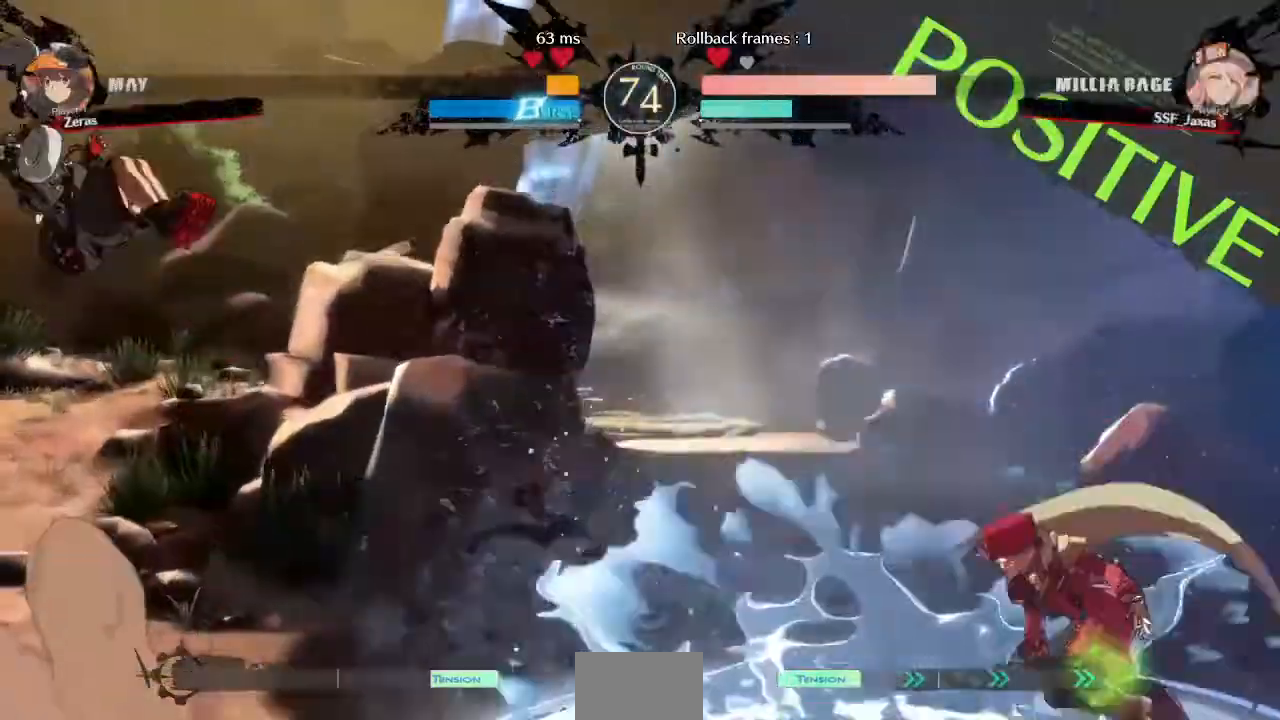
{"dt_ms": 1000, "buttons": ["DPAD_RIGHT"], "events": [[80, "DPAD_DOWN", "down"], [80, "DPAD_LEFT", "up"], [120, "DPAD_RIGHT", "down"], [160, "DPAD_DOWN", "up"], [160, "SQUARE", "down"], [160, "TRIANGLE", "down"], [200, "TRIANGLE", "up"], [240, "SQUARE", "up"], [440, "CROSS", "down"], [520, "CROSS", "up"], [520, "DPAD_LEFT", "down"], [520, "DPAD_RIGHT", "up"], [720, "DPAD_LEFT", "up"], [720, "DPAD_RIGHT", "down"]]}
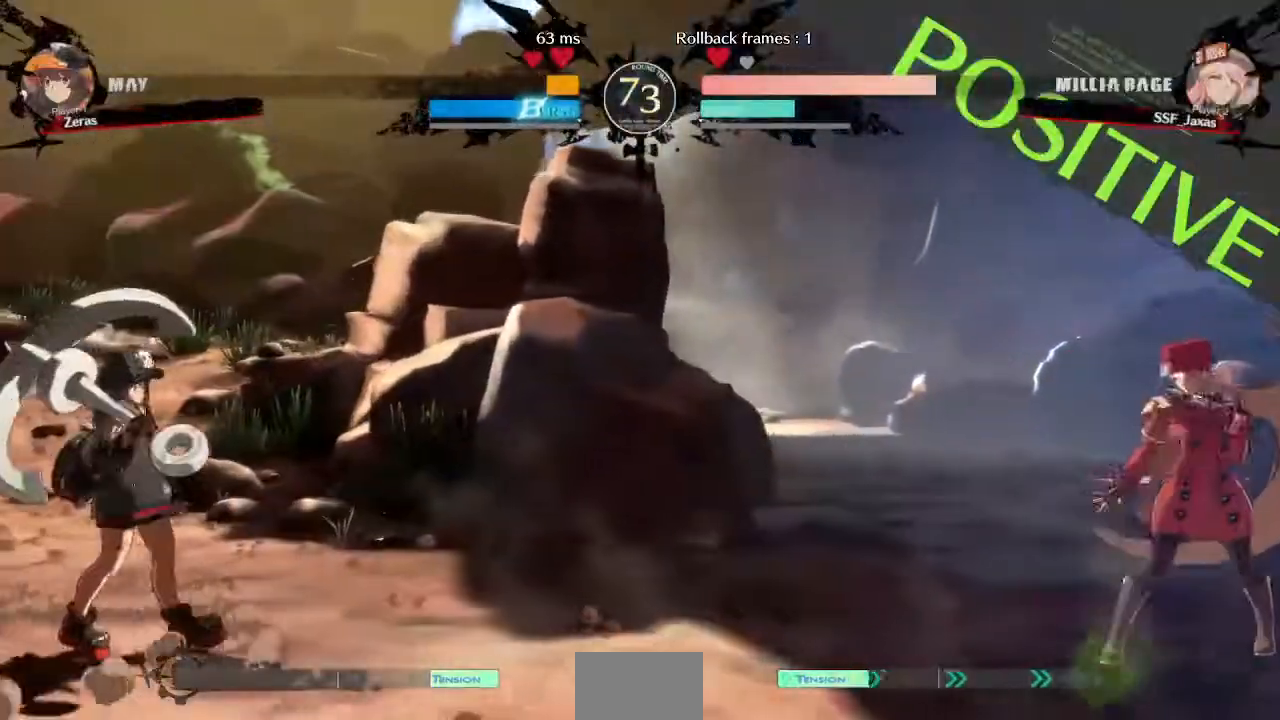
{"dt_ms": 480, "buttons": ["DPAD_RIGHT"]}
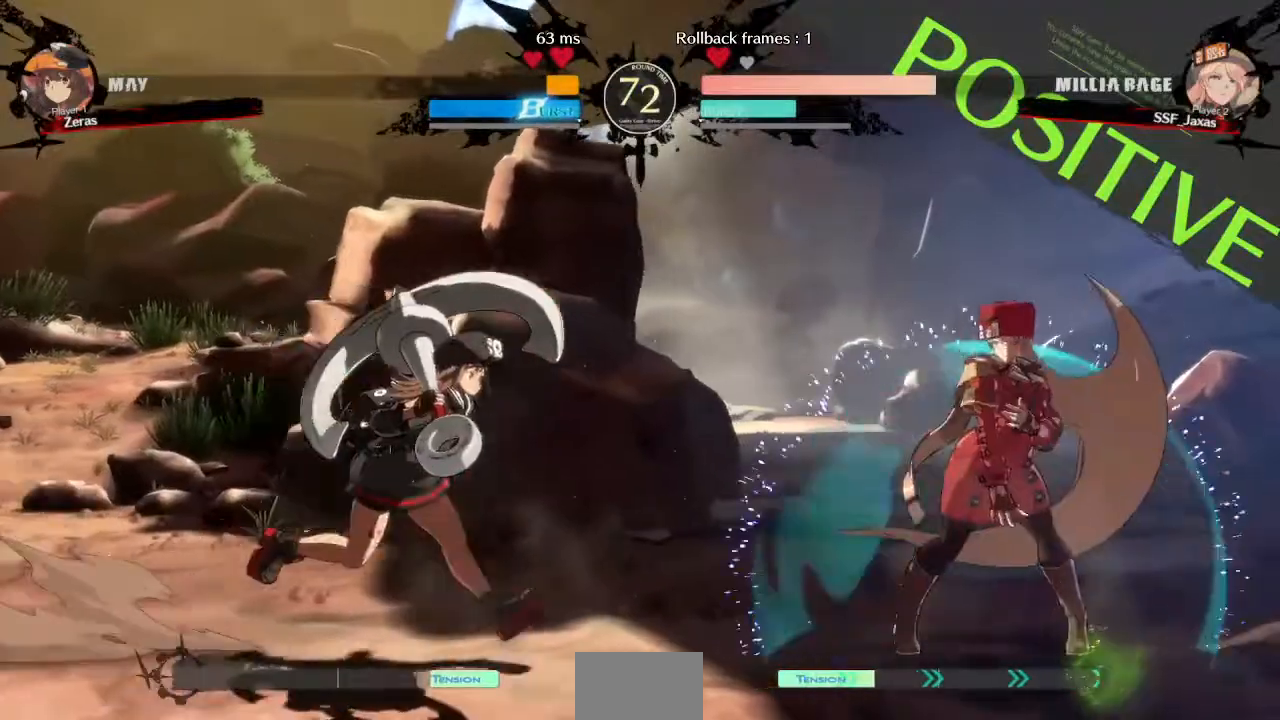
{"dt_ms": 520, "buttons": [], "events": [[360, "DPAD_LEFT", "down"], [360, "DPAD_RIGHT", "up"], [440, "CROSS", "down"], [480, "DPAD_LEFT", "up"], [520, "CROSS", "up"]]}
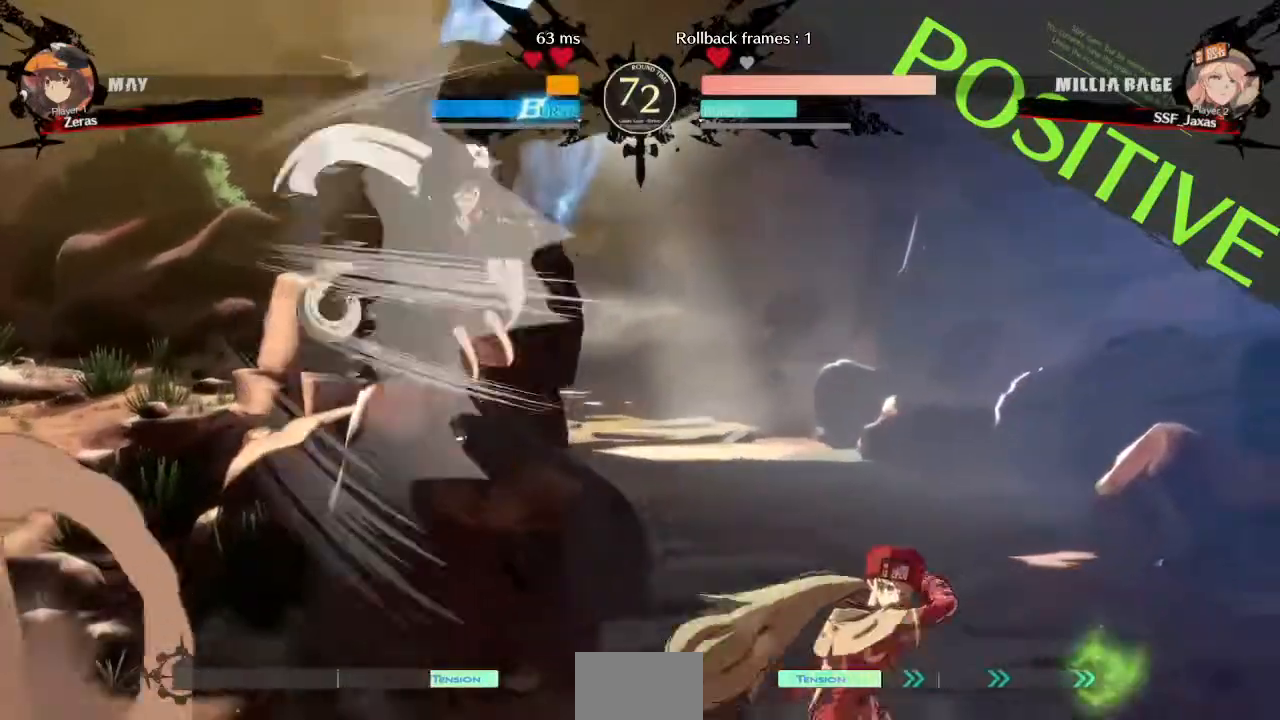
{"dt_ms": 480, "buttons": ["DPAD_RIGHT"], "events": [[40, "DPAD_DOWN", "down"], [120, "DPAD_RIGHT", "down"], [200, "CROSS", "down"], [200, "DPAD_DOWN", "up"], [280, "CROSS", "up"]]}
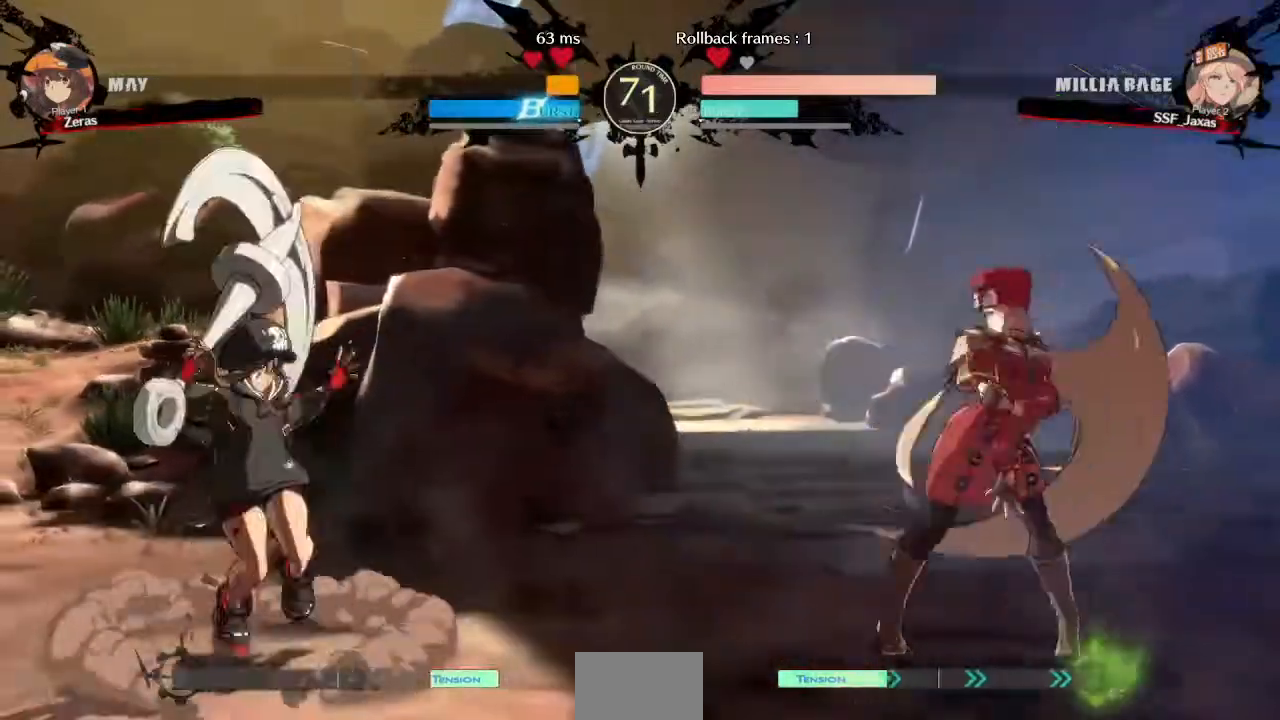
{"dt_ms": 520, "buttons": ["DPAD_RIGHT"], "events": [[160, "DPAD_LEFT", "down"], [160, "DPAD_RIGHT", "up"], [360, "DPAD_LEFT", "up"], [360, "DPAD_RIGHT", "down"], [360, "DPAD_UP", "down"], [520, "DPAD_UP", "up"]]}
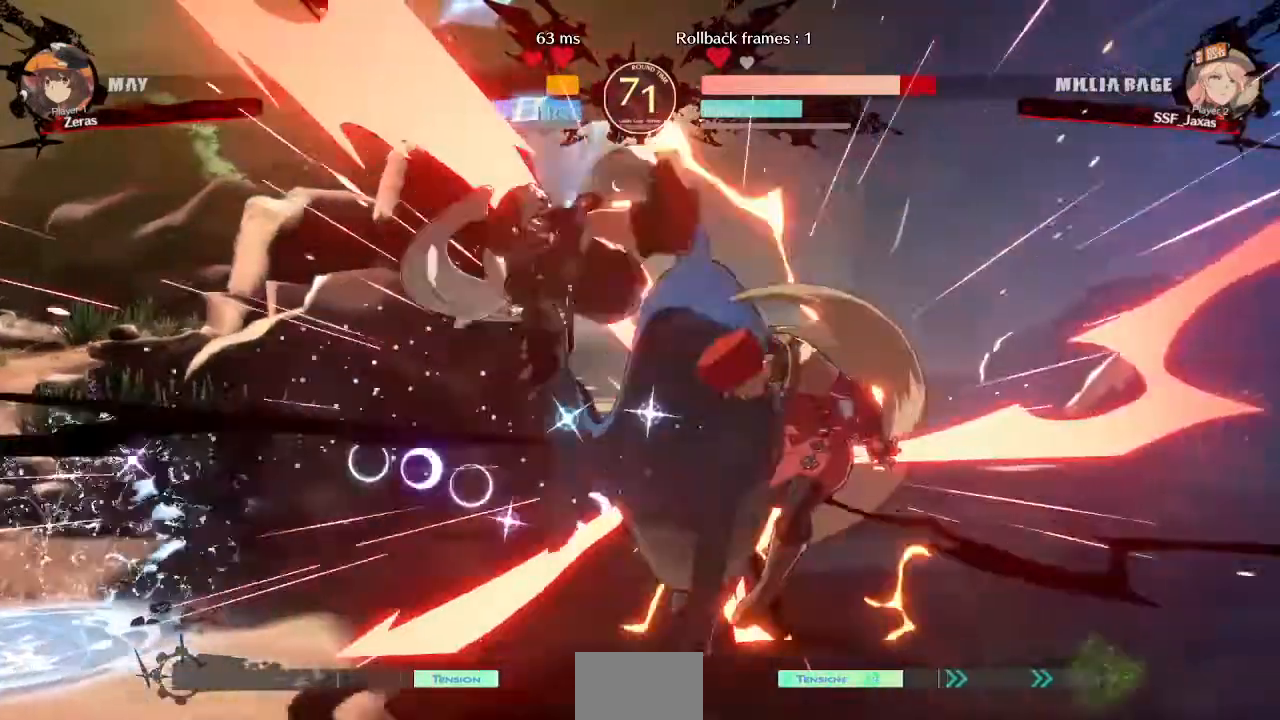
{"dt_ms": 480, "buttons": ["L1", "DPAD_RIGHT"], "events": [[320, "DPAD_RIGHT", "up"], [320, "DPAD_UP", "down"], [360, "DPAD_LEFT", "down"], [440, "DPAD_LEFT", "up"], [440, "DPAD_RIGHT", "down"], [440, "L1", "down"], [480, "DPAD_UP", "up"]]}
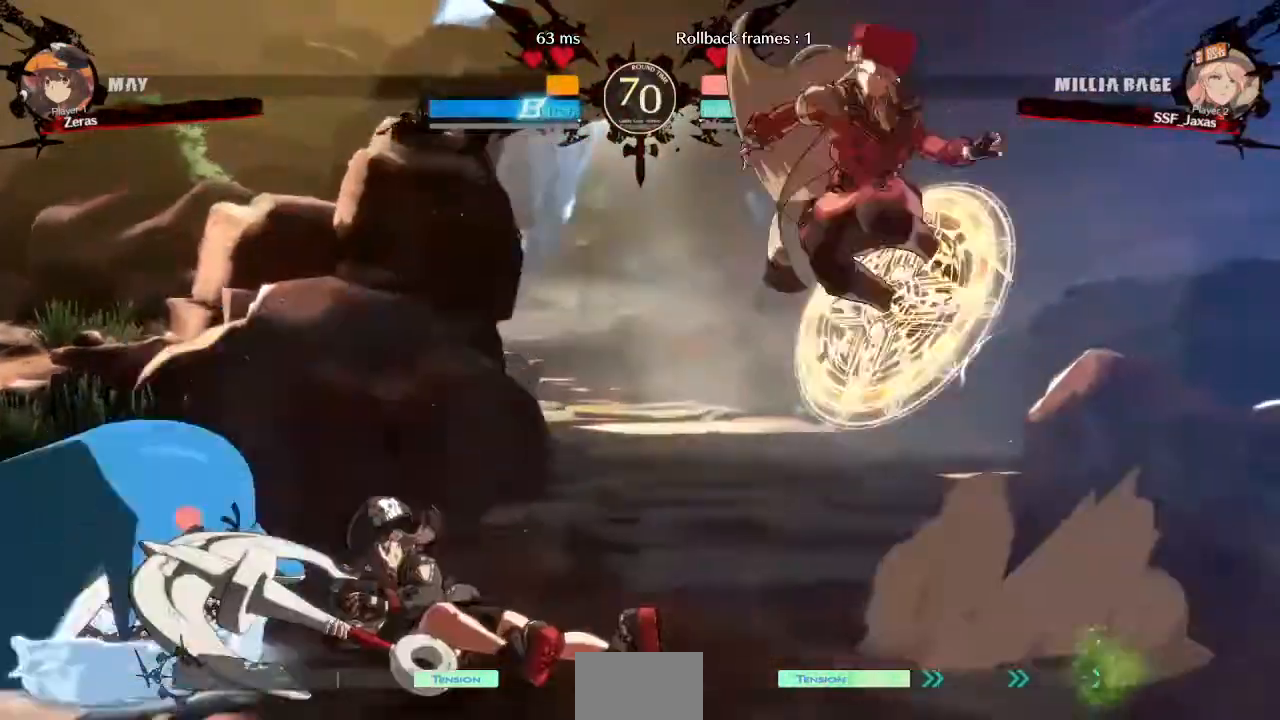
{"dt_ms": 520, "buttons": ["DPAD_DOWN"], "events": [[40, "L1", "up"], [360, "TRIANGLE", "down"], [440, "DPAD_DOWN", "down"], [480, "TRIANGLE", "up"], [520, "DPAD_RIGHT", "up"]]}
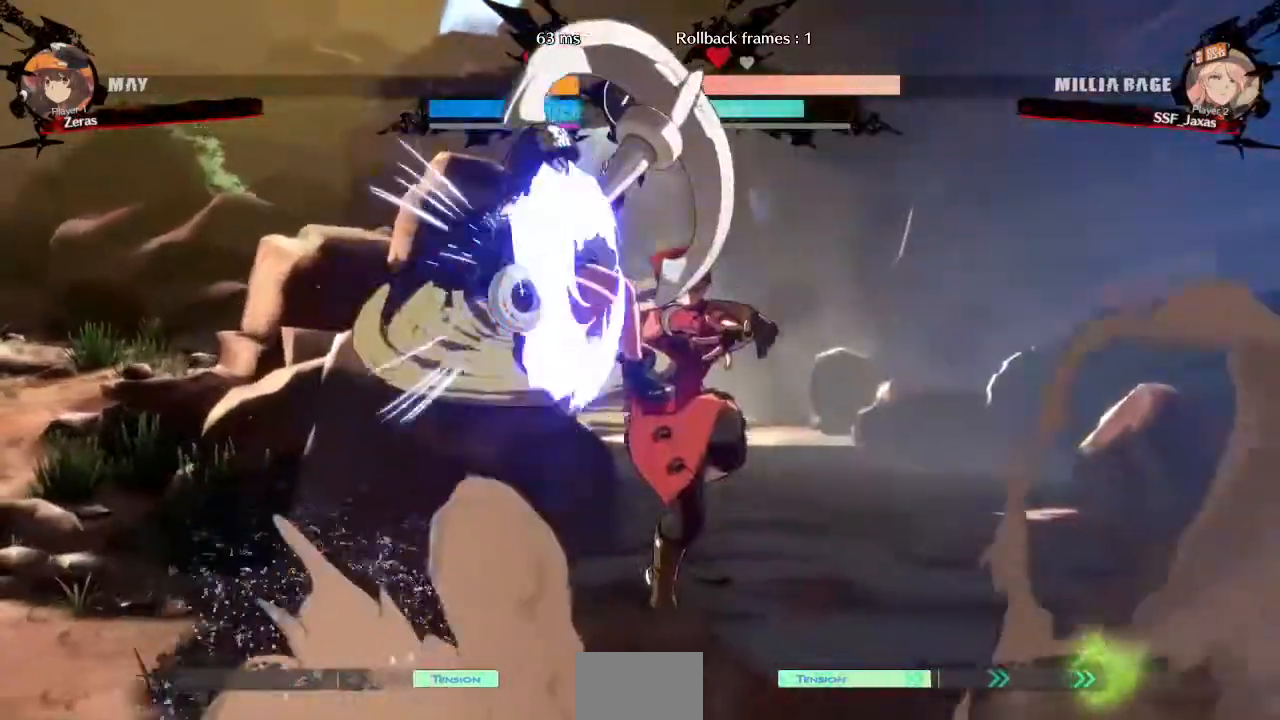
{"dt_ms": 480, "buttons": ["DPAD_DOWN"], "events": [[320, "SQUARE", "down"], [440, "SQUARE", "up"]]}
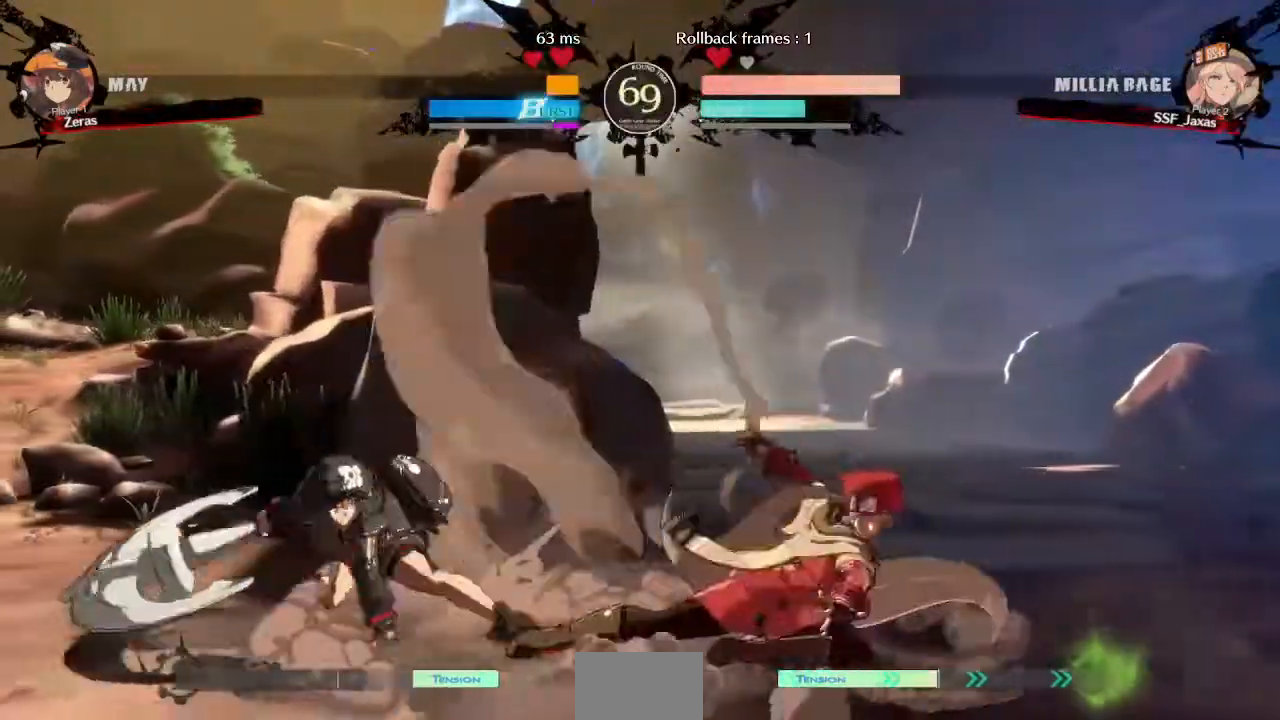
{"dt_ms": 520, "buttons": ["DPAD_RIGHT"], "events": [[40, "R2", "down"], [200, "DPAD_DOWN", "up"], [200, "R2", "up"], [280, "DPAD_RIGHT", "down"]]}
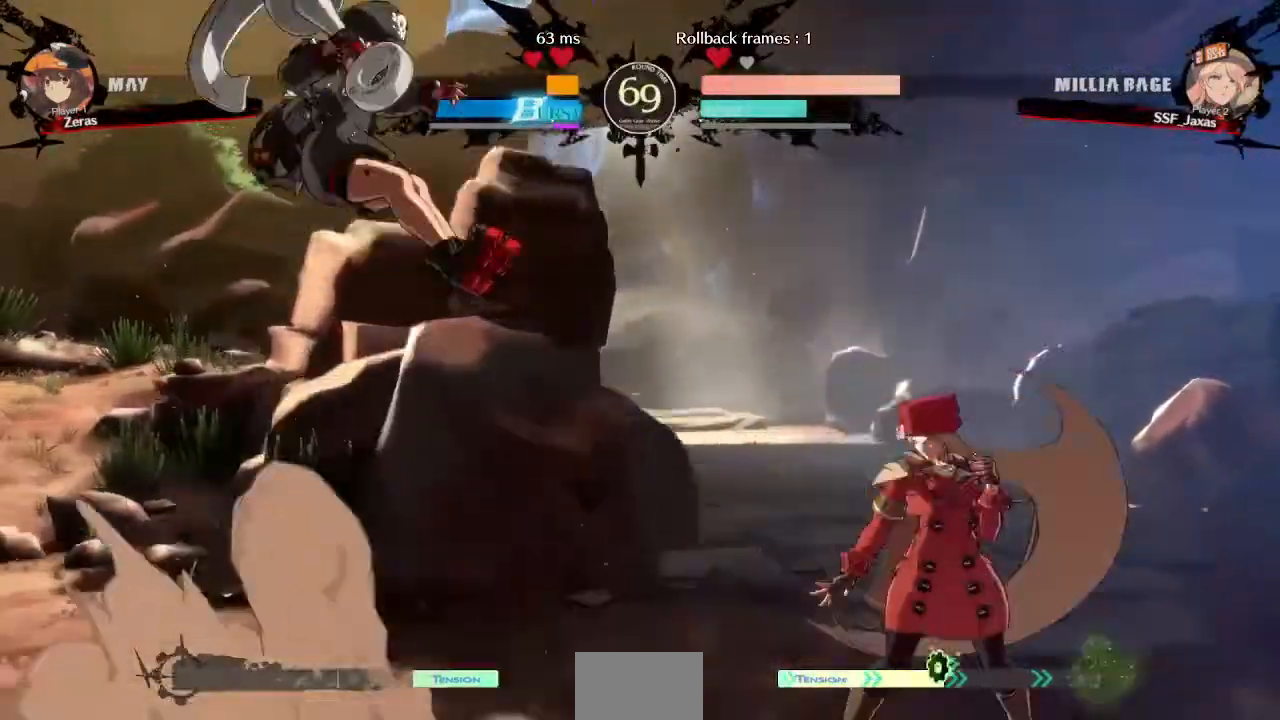
{"dt_ms": 1000, "buttons": ["DPAD_RIGHT"], "events": [[280, "DPAD_RIGHT", "up"], [320, "DPAD_LEFT", "down"], [400, "DPAD_LEFT", "up"], [520, "DPAD_RIGHT", "down"], [640, "SQUARE", "down"], [640, "TRIANGLE", "down"], [680, "DPAD_DOWN", "down"], [720, "TRIANGLE", "up"], [760, "SQUARE", "up"], [800, "DPAD_DOWN", "up"]]}
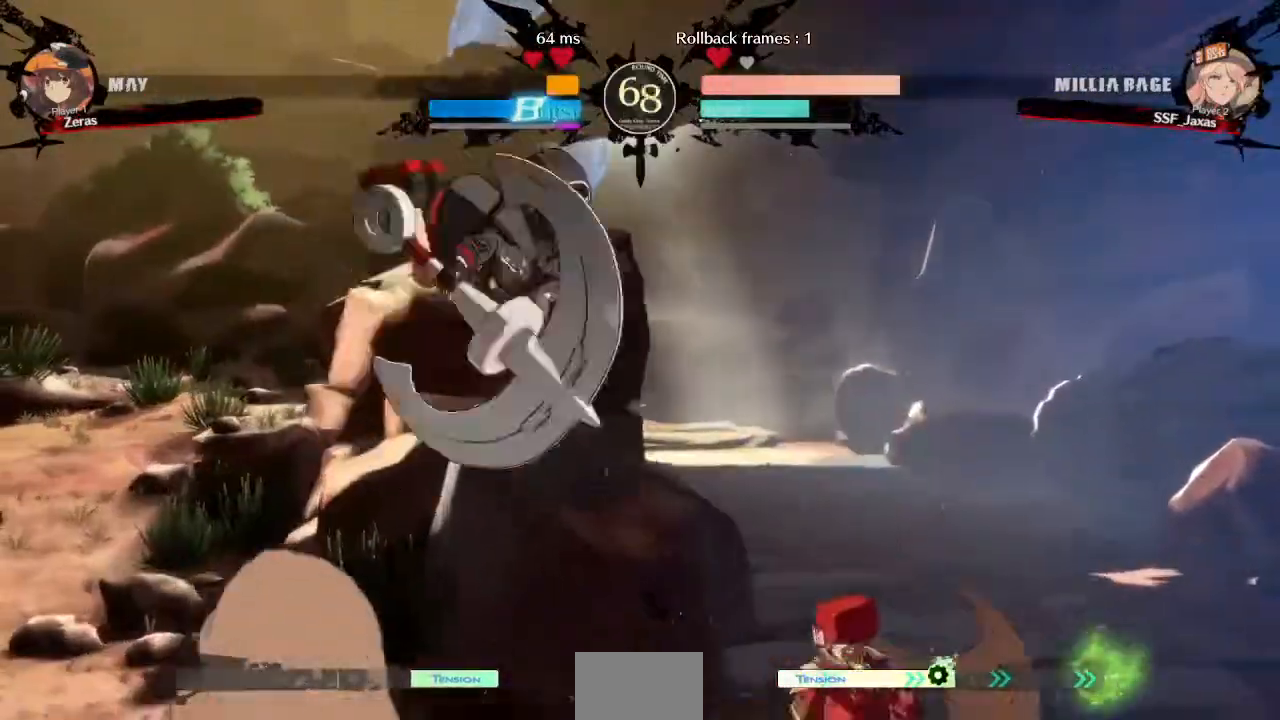
{"dt_ms": 480, "buttons": ["DPAD_LEFT"], "events": [[160, "DPAD_RIGHT", "up"], [320, "DPAD_LEFT", "down"]]}
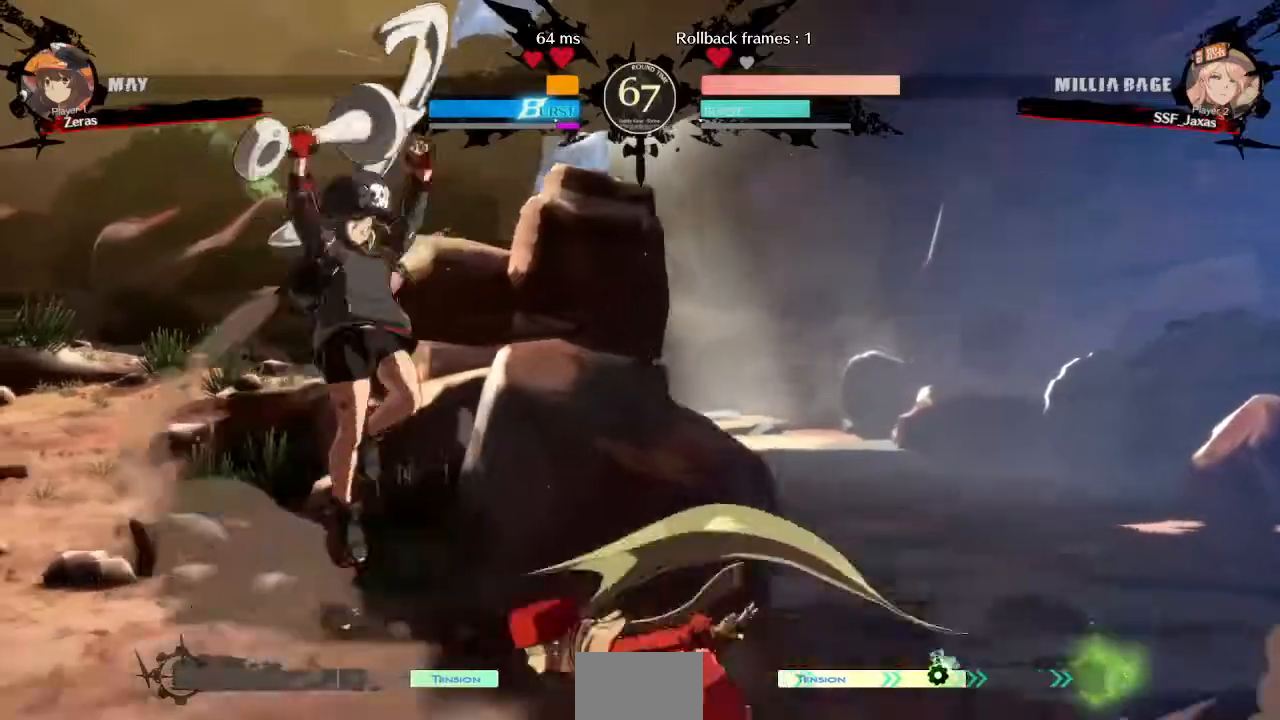
{"dt_ms": 520, "buttons": [], "events": [[40, "DPAD_DOWN", "down"], [80, "DPAD_LEFT", "up"], [120, "SQUARE", "down"], [200, "SQUARE", "up"], [240, "R2", "down"], [400, "DPAD_DOWN", "up"], [400, "R2", "up"]]}
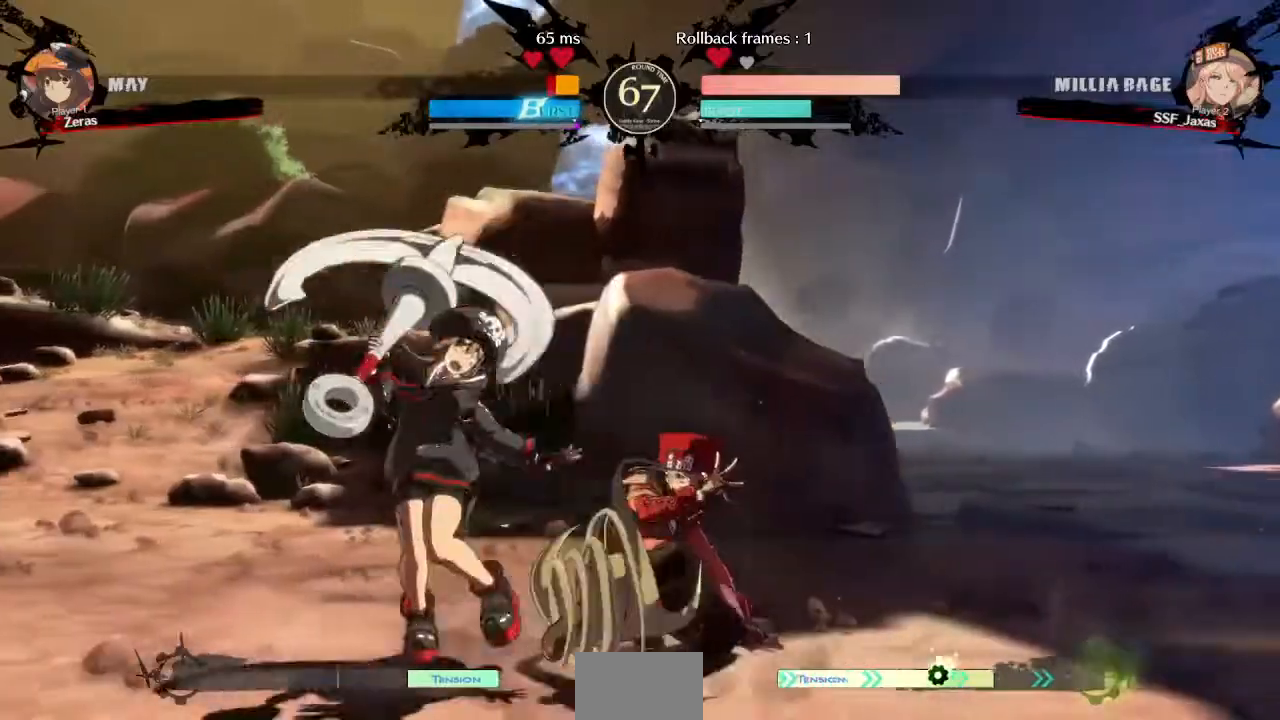
{"dt_ms": 480, "buttons": [], "events": [[40, "DPAD_DOWN", "down"], [120, "DPAD_LEFT", "down"], [240, "DPAD_DOWN", "up"], [240, "TRIANGLE", "down"], [280, "DPAD_LEFT", "up"], [280, "TRIANGLE", "up"]]}
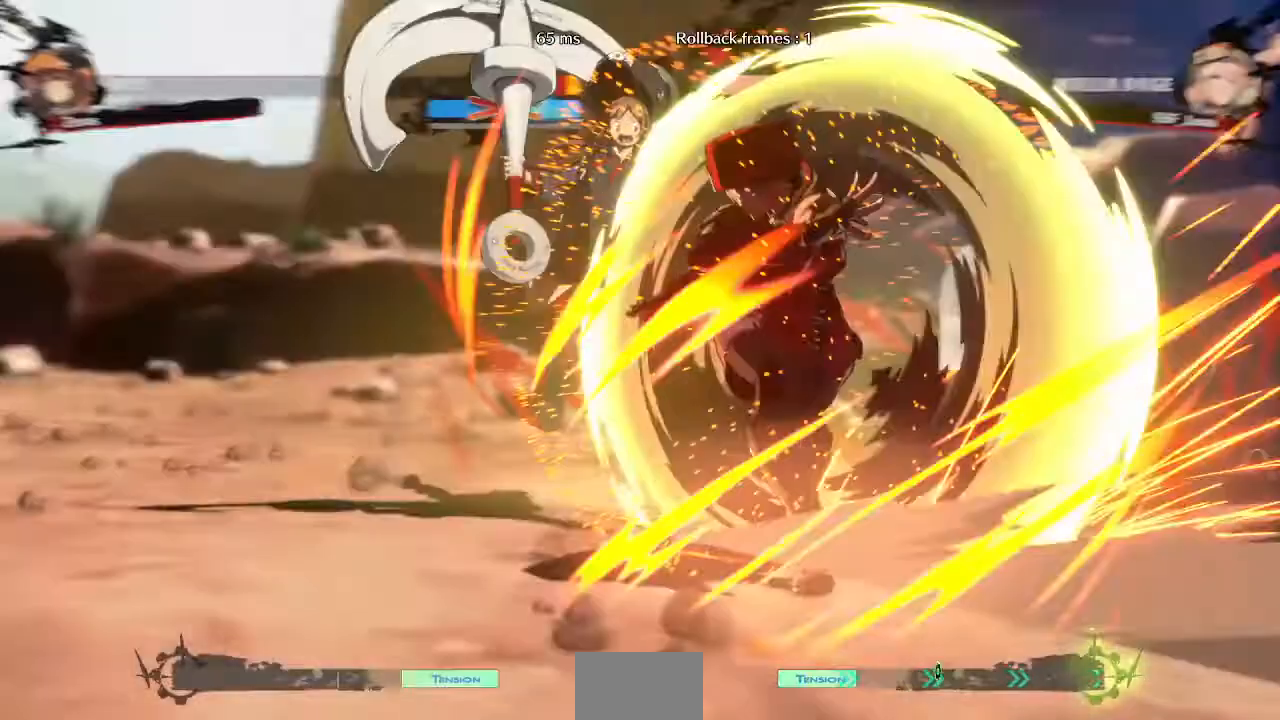
{"dt_ms": 520, "buttons": [], "events": []}